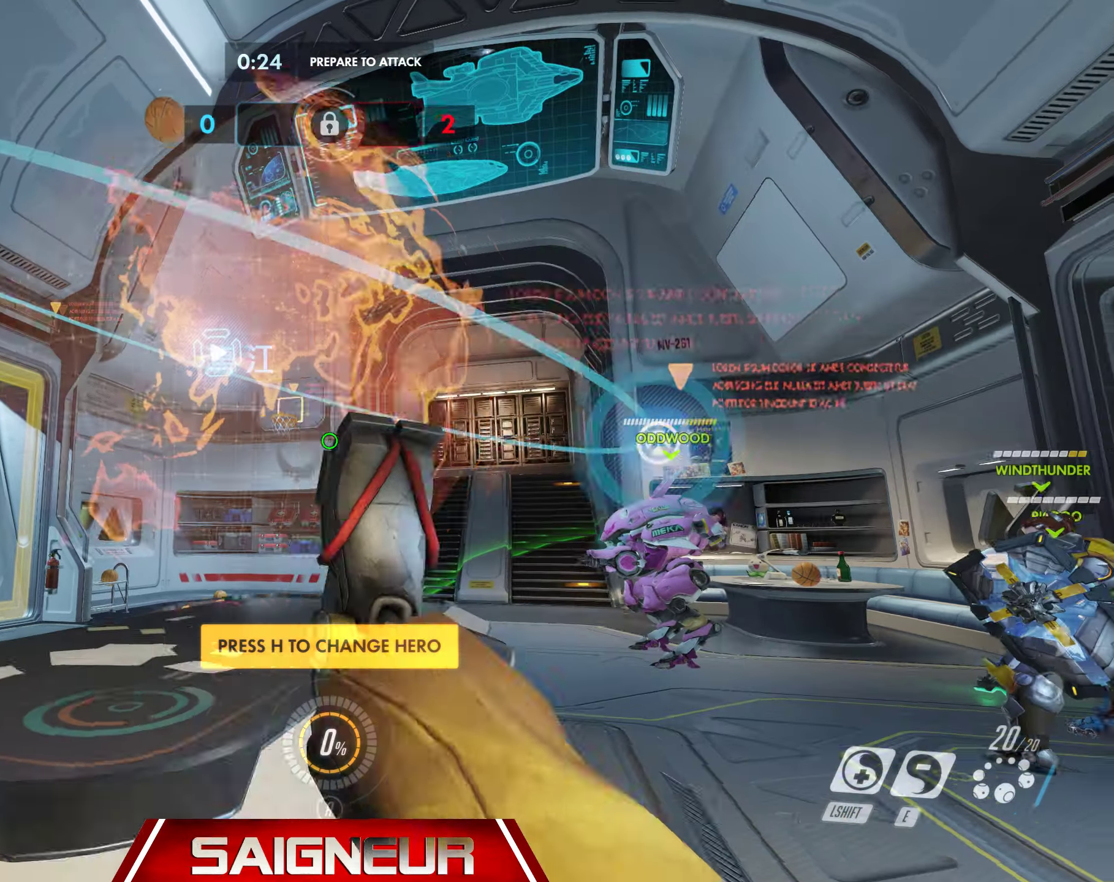
Gameplay with keyboard and mouse; each line is a JSON object with the keys and mouse buttons held at the frame after it. "events" lists presses ("down") and releases ("up") of "a", "ctrl", "d", "e", "f", "q", "r", "s", "shift", "space", "tab", "w", "mouse_left", "mouse_wheel", "mouse_right", "mouse_mb4" and "mouse_mb5" between this image and that frame as [ms after this image, input, new state], when the widget could be followed in between. "mouse_left", "mouse_wheel", "mouse_right", "mouse_mb4", "mouse_mb5" = the "left", "wheel", "right", "mb4", "mb5" buttons of the "mouse" list. No other keys are recorded. "wheel" means that the mouse wheel is clicked or scrolled. Mouse movement is not recorded.
{"keys": ["d"], "mouse": [], "events": [[100, "w", "down"], [500, "w", "up"]]}
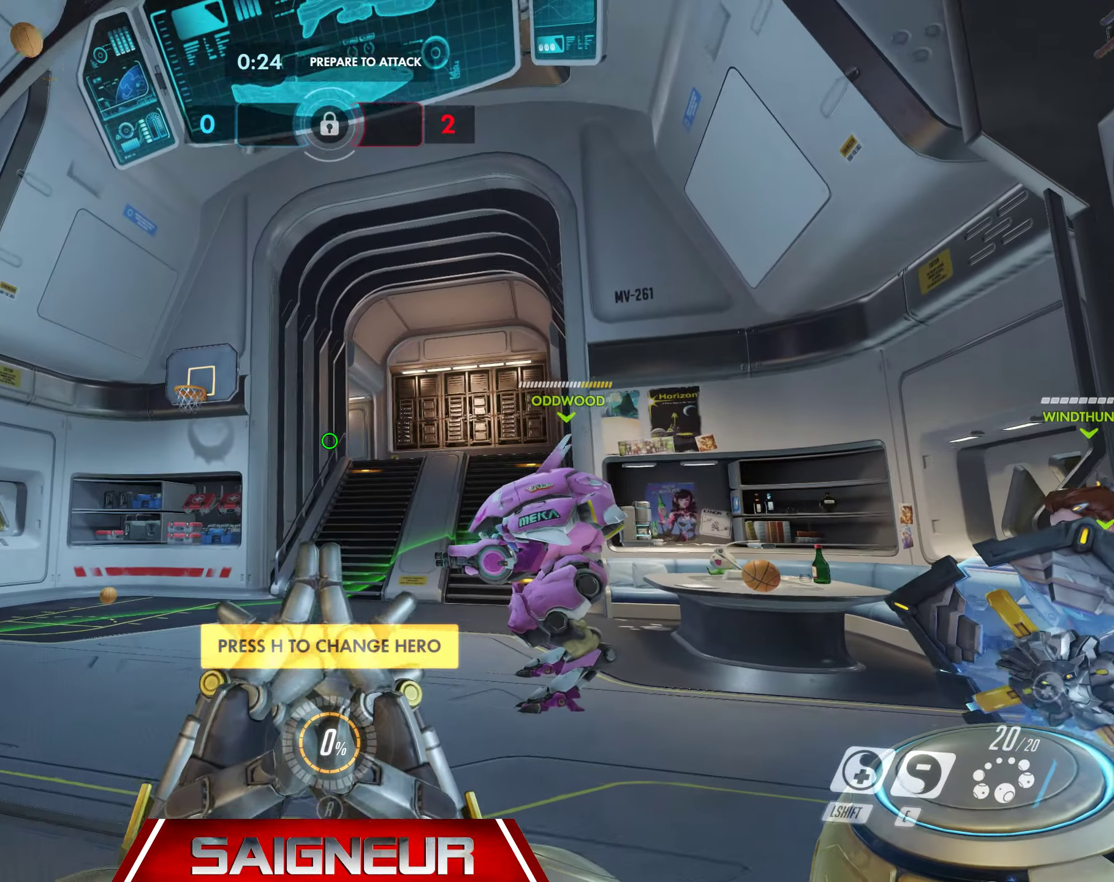
{"keys": [], "mouse": [], "events": [[16, "d", "up"]]}
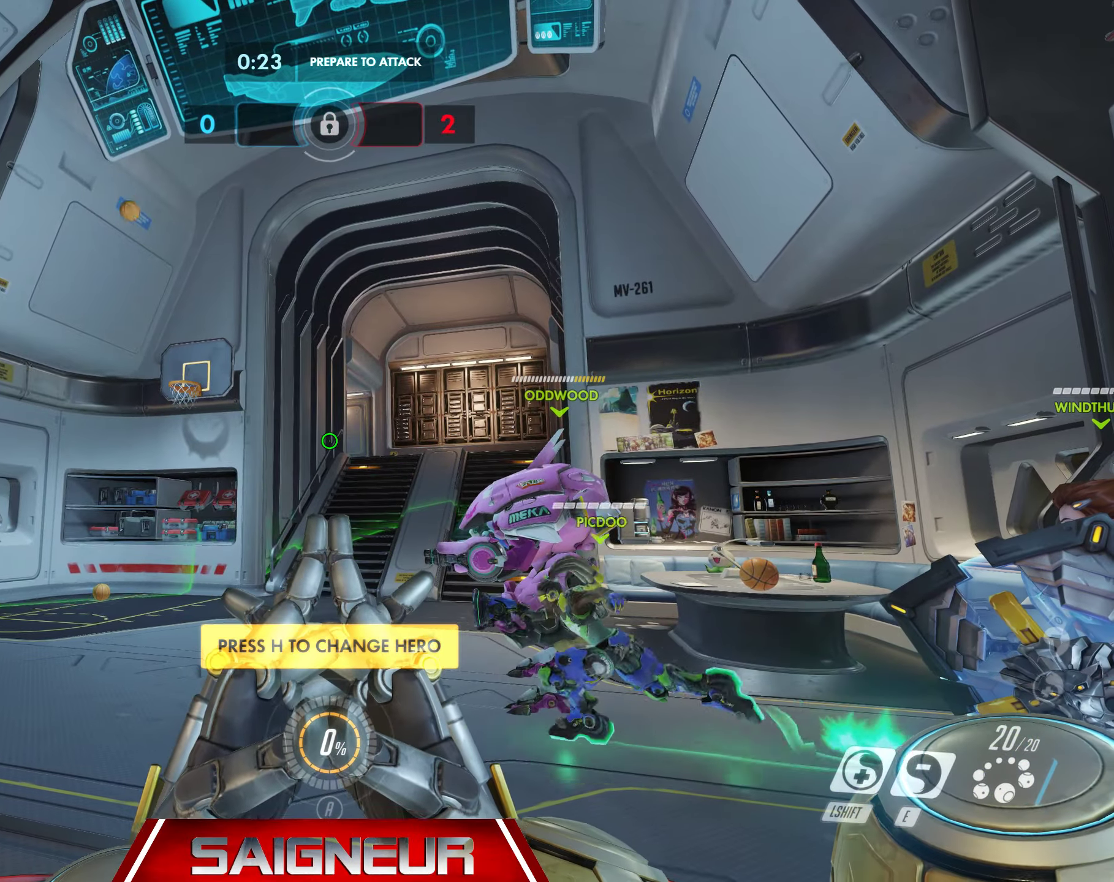
{"keys": [], "mouse": [], "events": []}
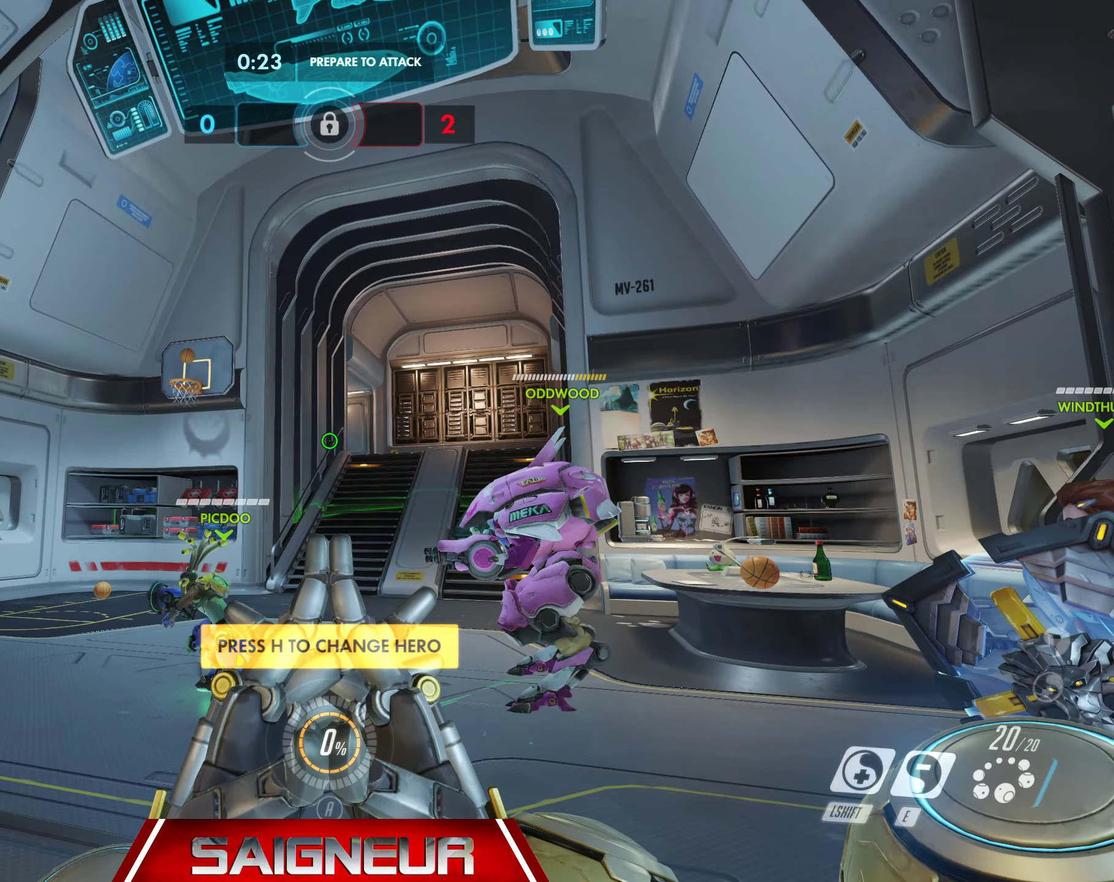
{"keys": ["d", "w"], "mouse": [], "events": [[300, "d", "down"], [416, "w", "down"]]}
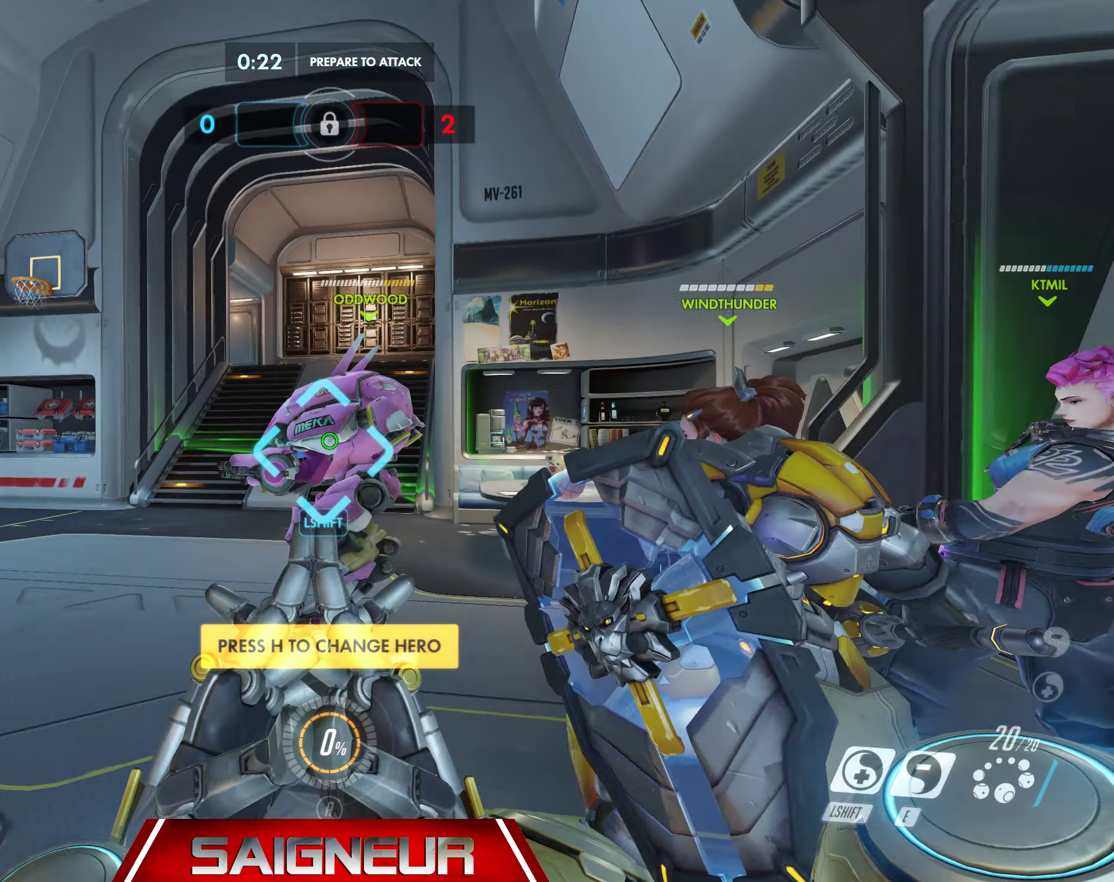
{"keys": ["d", "w"], "mouse": [], "events": []}
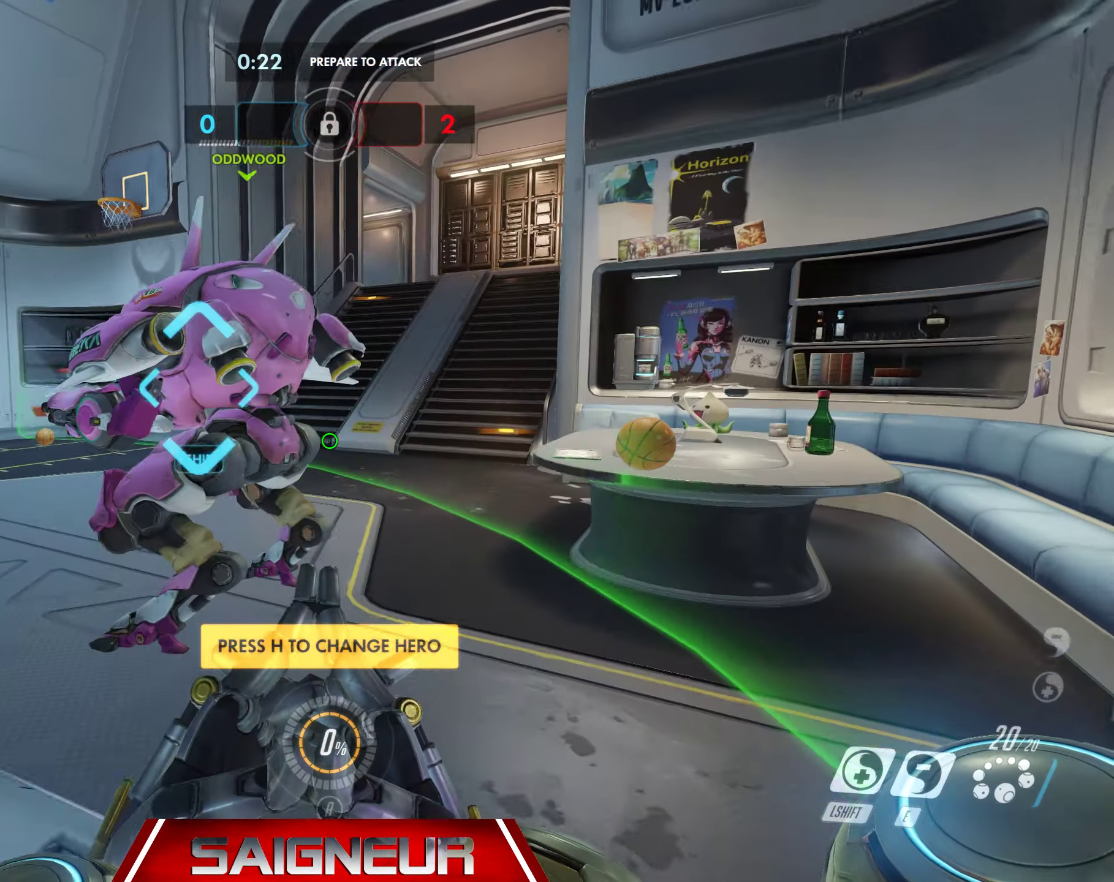
{"keys": ["a", "d"], "mouse": [], "events": [[133, "w", "up"], [250, "d", "up"], [383, "a", "down"], [500, "d", "down"]]}
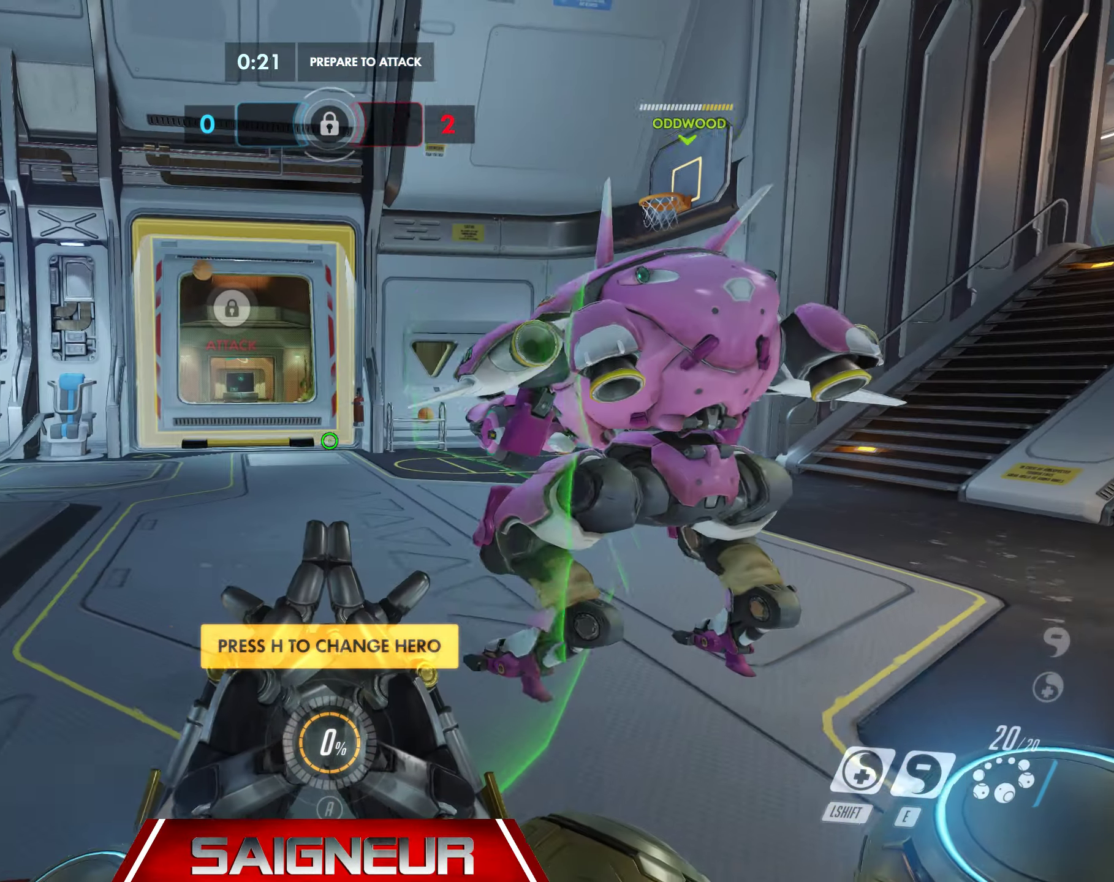
{"keys": ["a", "w"], "mouse": [], "events": [[16, "a", "up"], [200, "a", "down"], [216, "w", "down"], [250, "d", "up"]]}
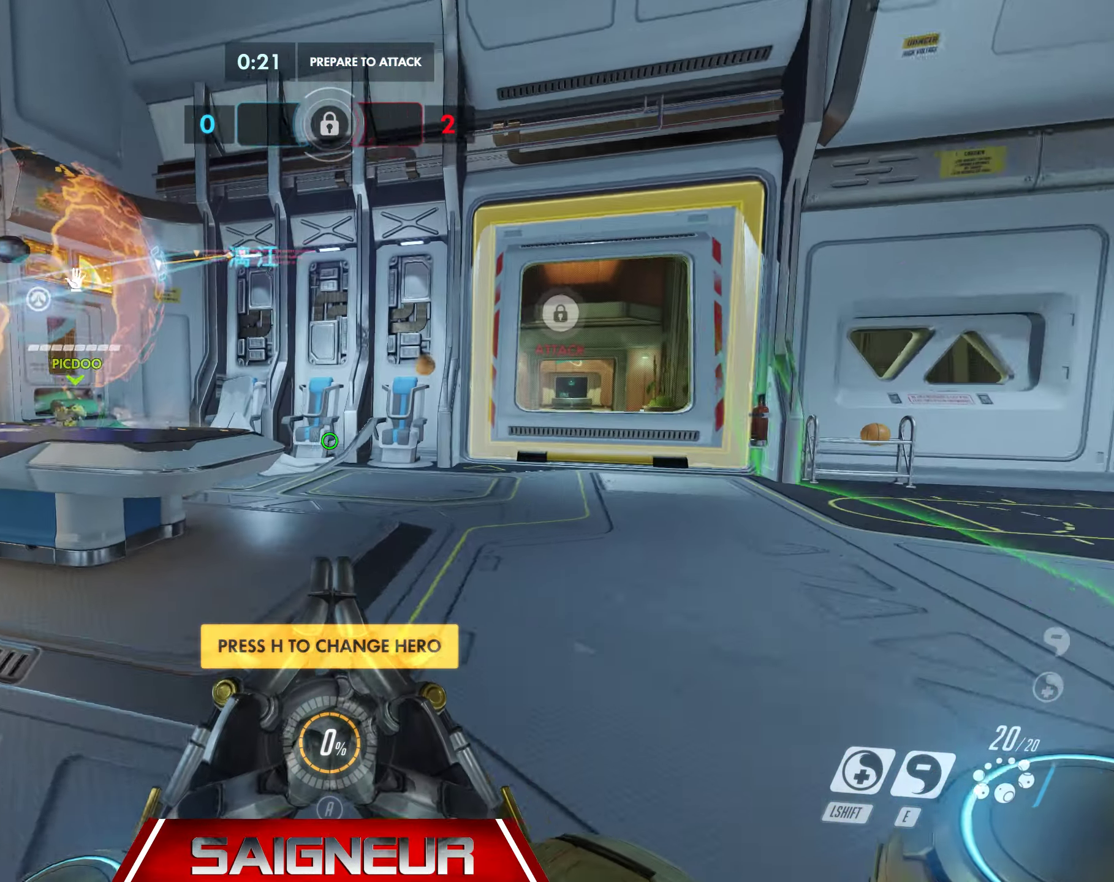
{"keys": ["a", "w"], "mouse": [], "events": [[16, "a", "up"], [283, "a", "down"], [316, "space", "down"], [500, "space", "up"]]}
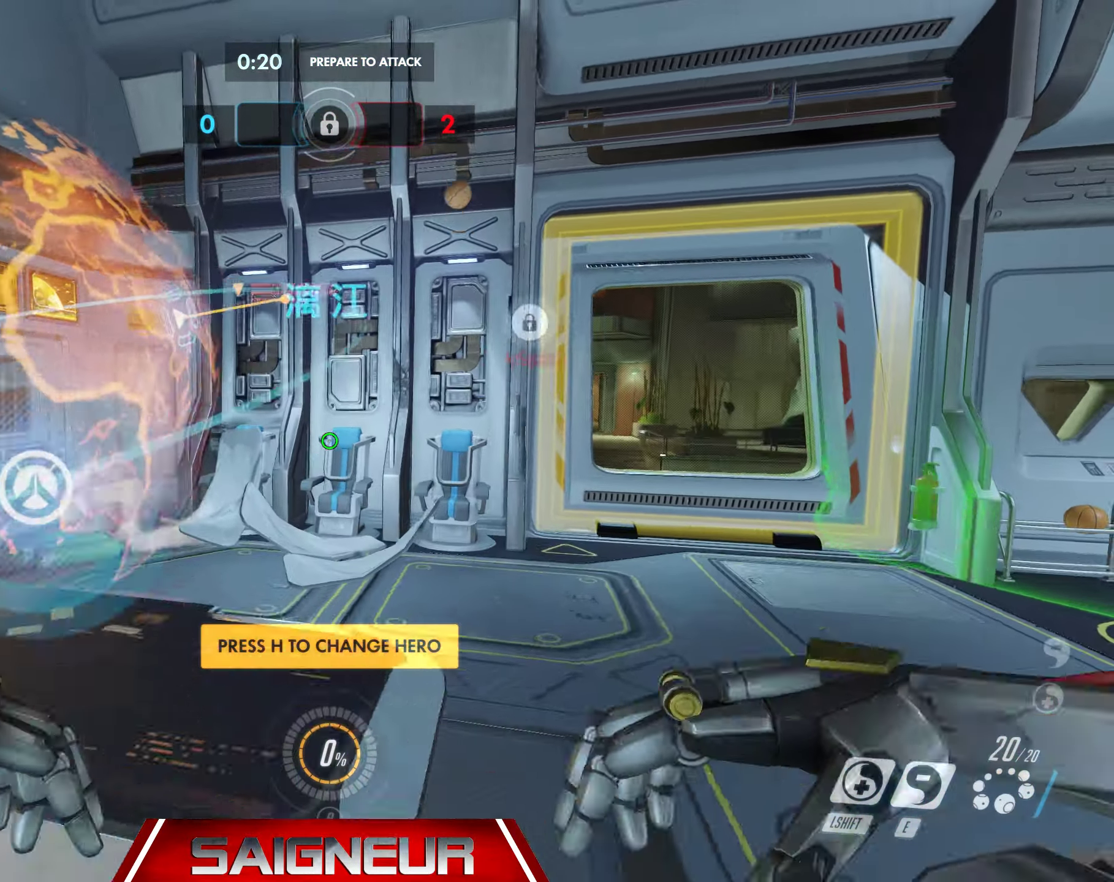
{"keys": ["d", "space"], "mouse": [], "events": [[100, "a", "up"], [200, "d", "down"], [233, "w", "up"], [333, "space", "down"]]}
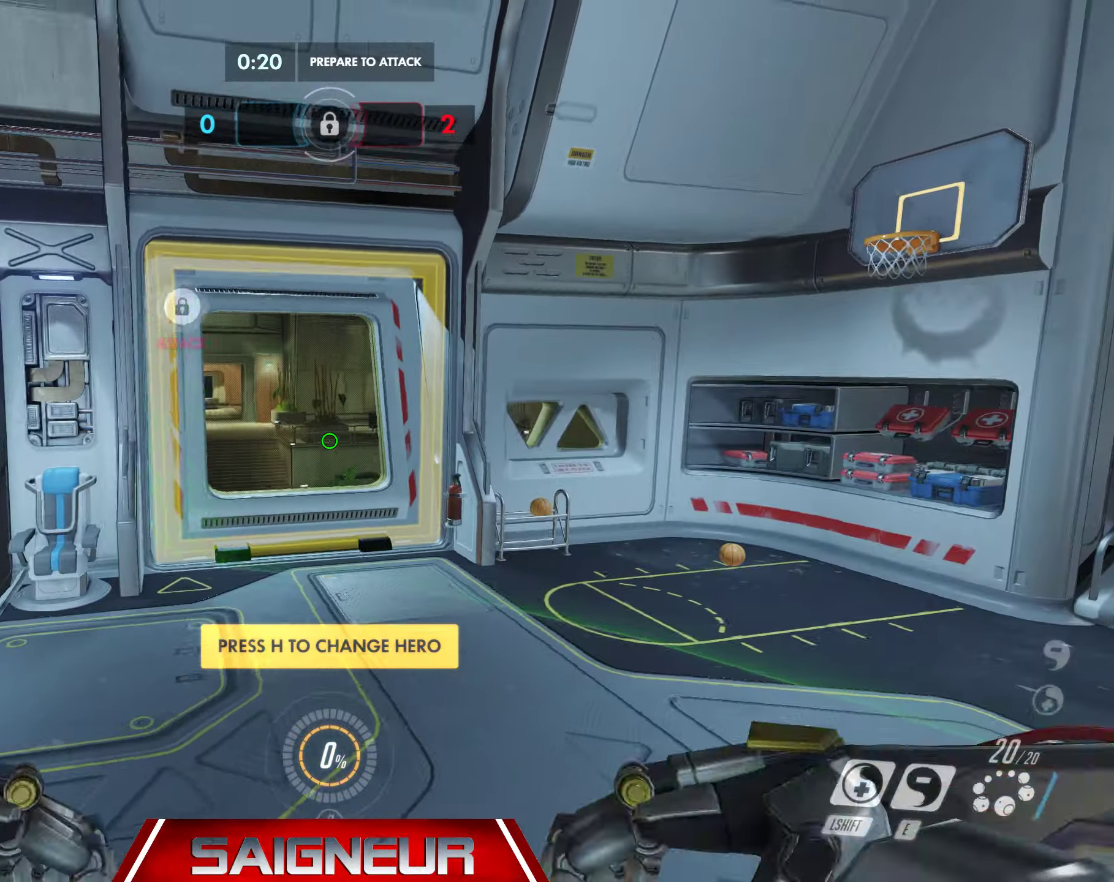
{"keys": ["a", "s"], "mouse": [], "events": [[17, "s", "down"], [67, "space", "up"], [183, "d", "up"], [200, "a", "down"]]}
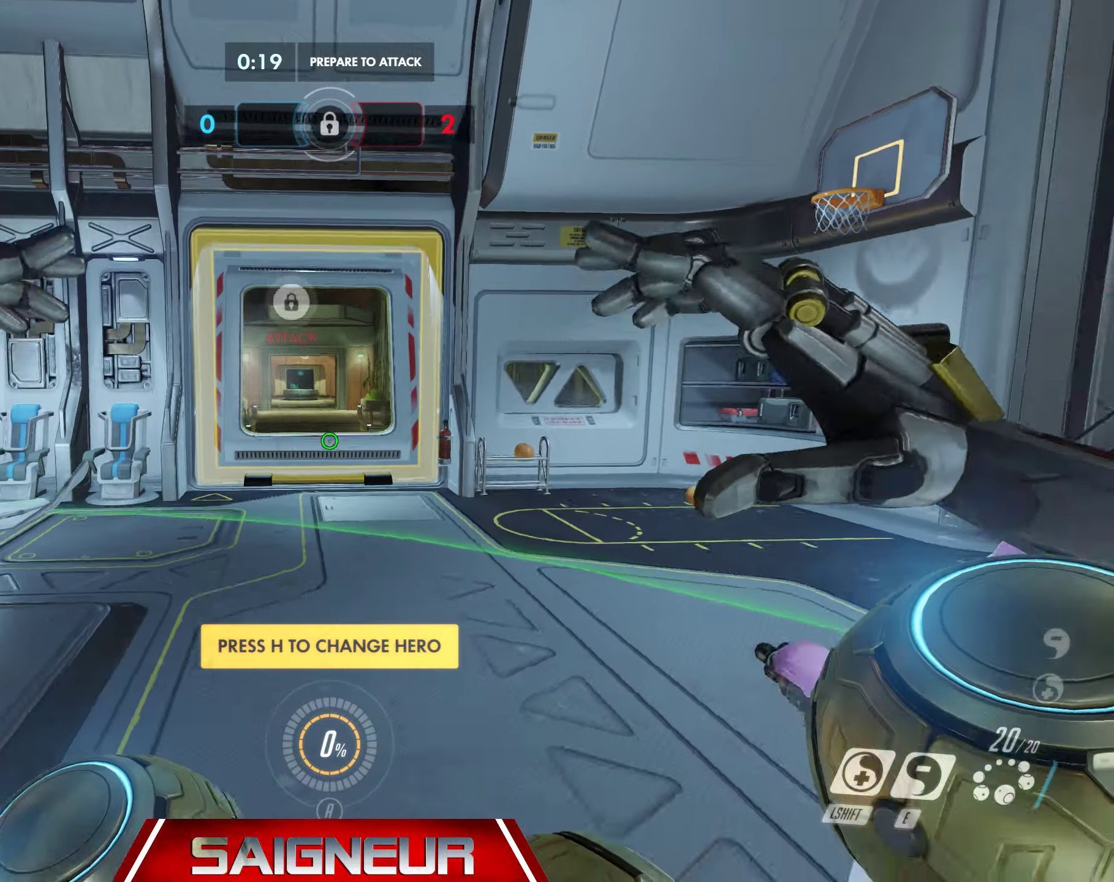
{"keys": [], "mouse": [], "events": [[50, "a", "up"], [83, "d", "down"], [333, "d", "up"], [467, "s", "up"]]}
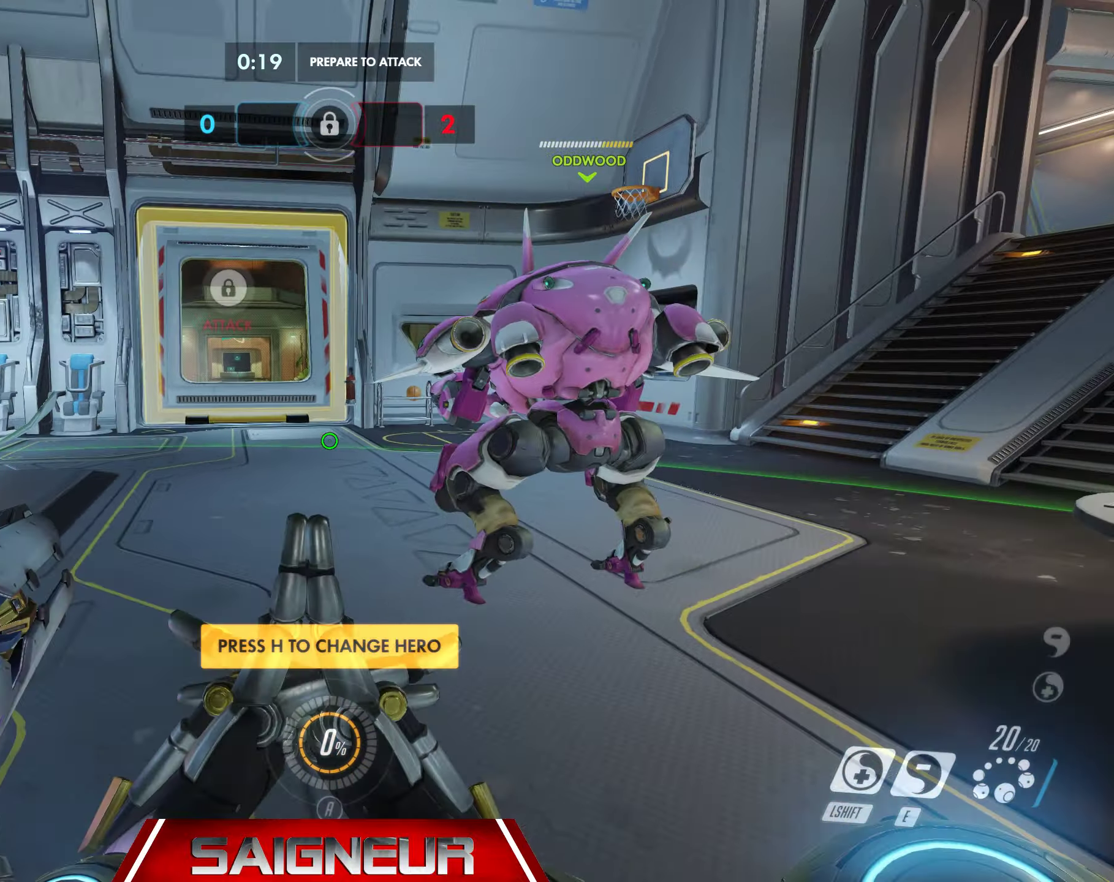
{"keys": ["a"], "mouse": [], "events": [[67, "w", "down"], [150, "d", "down"], [233, "w", "up"], [417, "d", "up"], [450, "a", "down"]]}
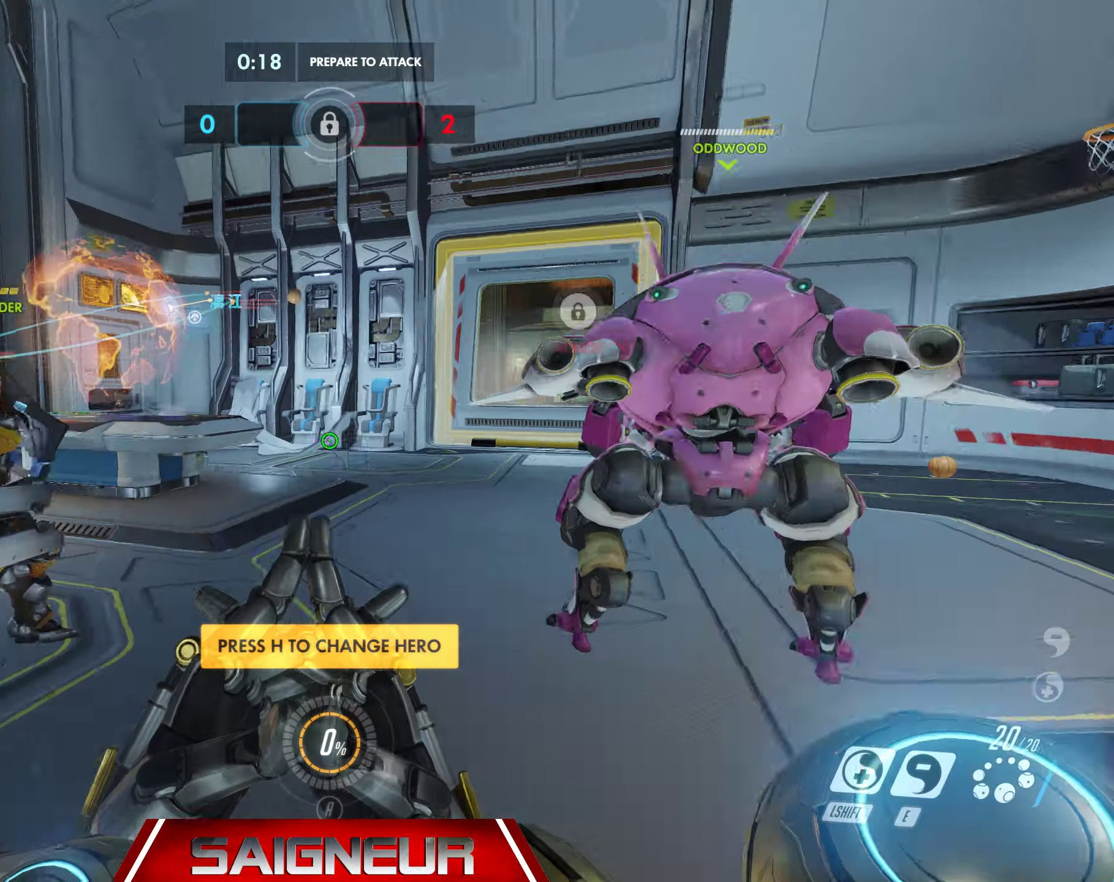
{"keys": [], "mouse": [], "events": [[167, "w", "down"], [367, "w", "up"], [400, "a", "up"]]}
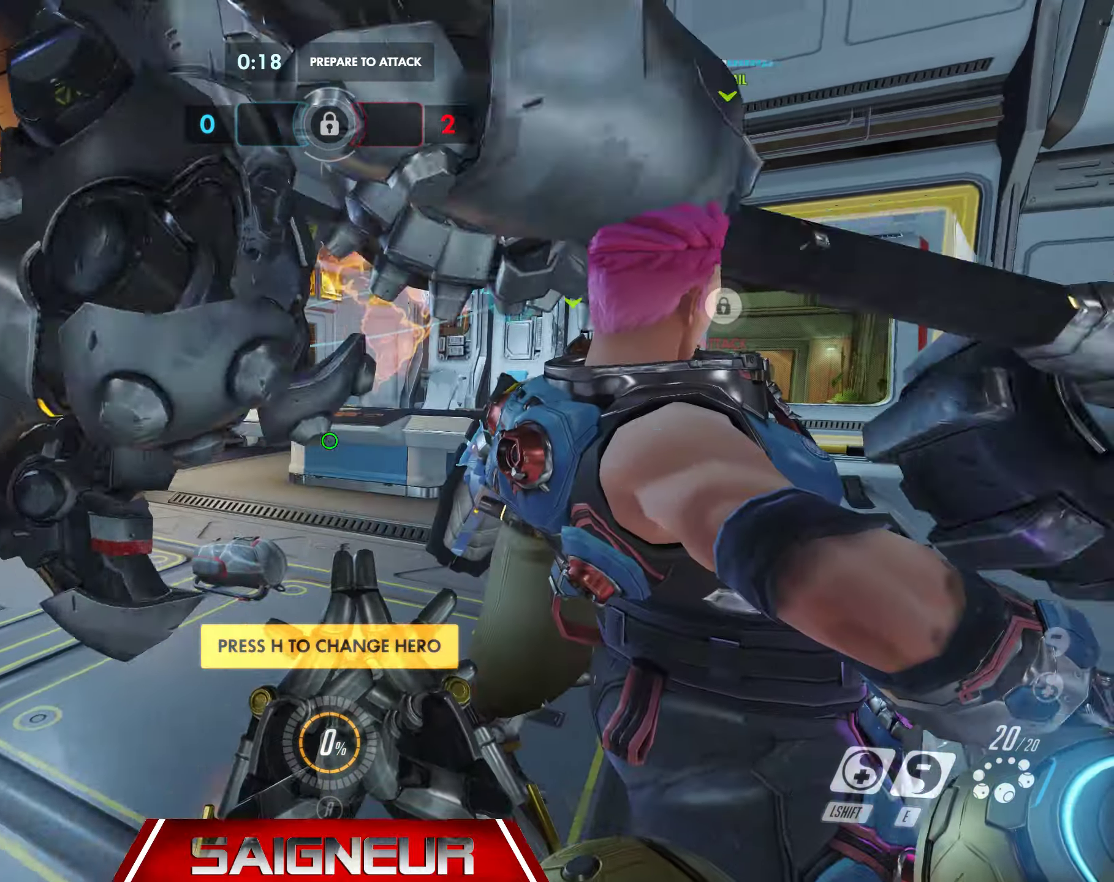
{"keys": ["d"], "mouse": [], "events": [[150, "d", "down"]]}
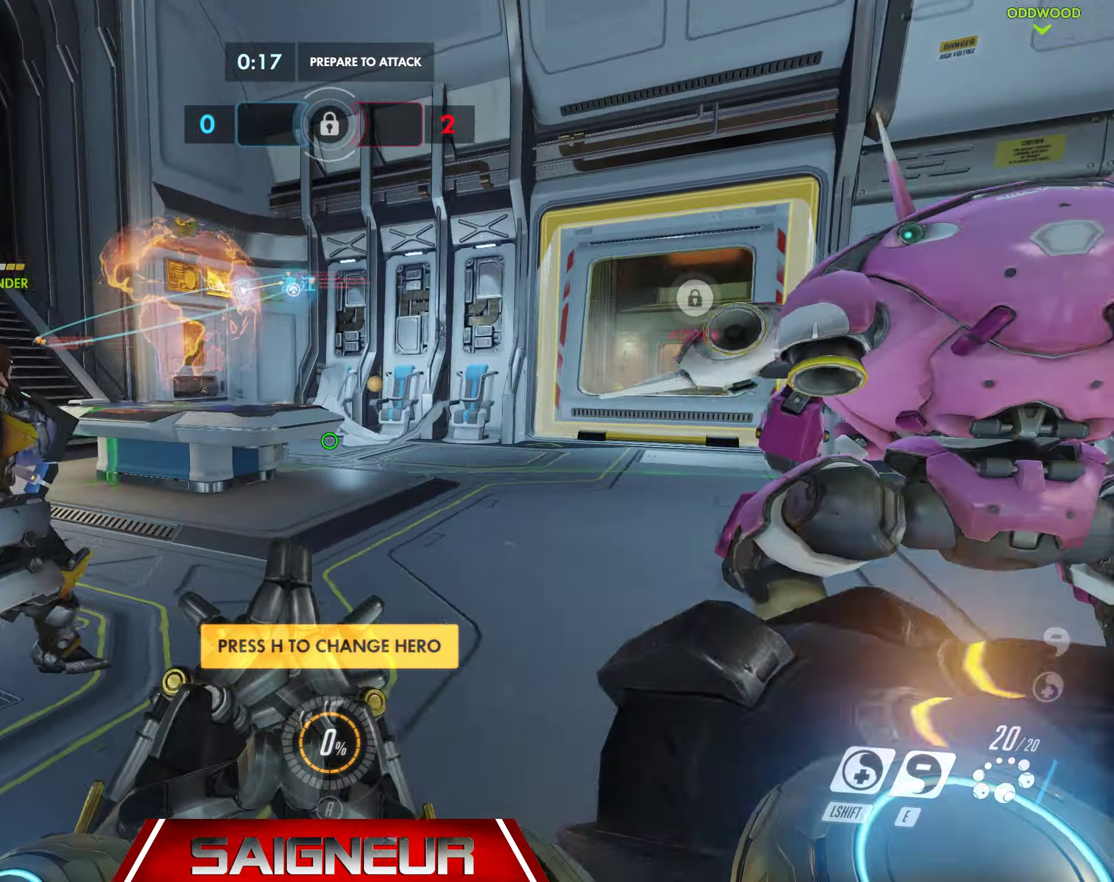
{"keys": ["a", "space"], "mouse": [], "events": [[33, "w", "down"], [83, "a", "down"], [83, "d", "up"], [333, "space", "down"], [500, "w", "up"]]}
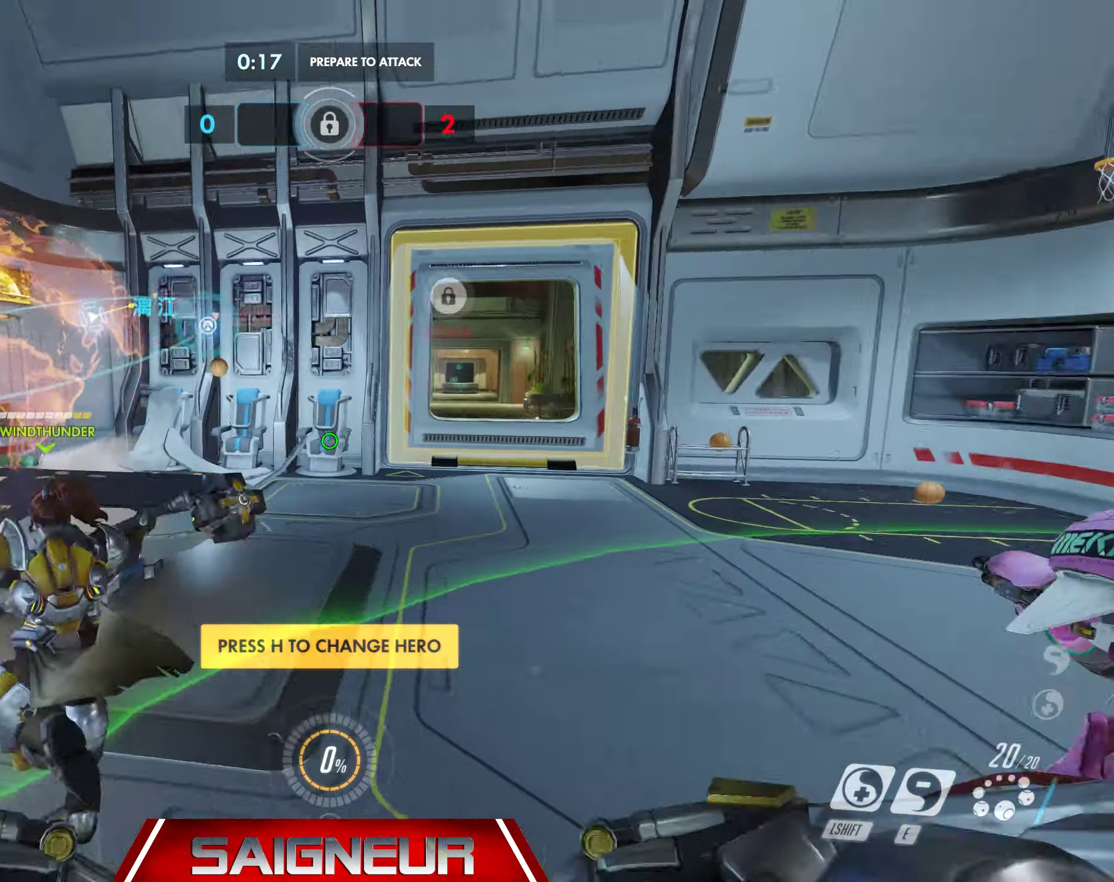
{"keys": ["a", "d"], "mouse": [], "events": [[50, "space", "up"], [133, "d", "down"], [183, "d", "up"], [500, "d", "down"]]}
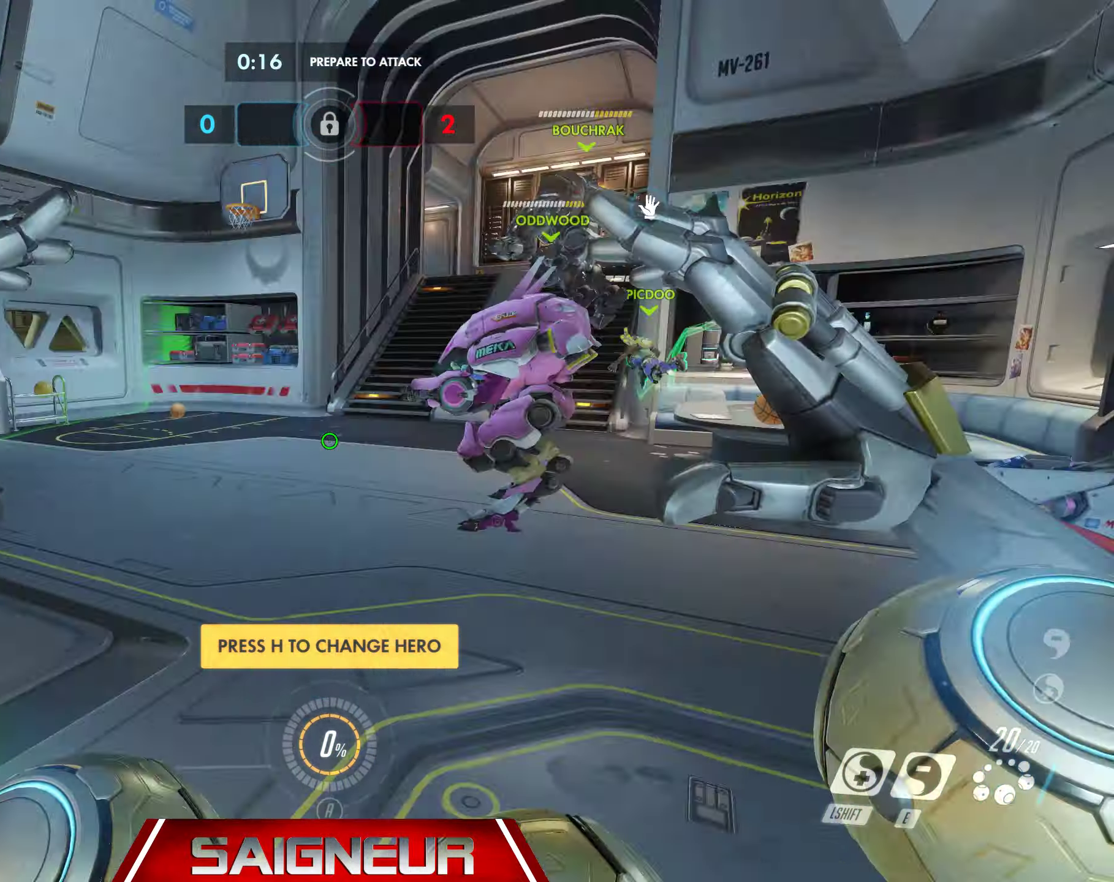
{"keys": ["d", "space", "w"], "mouse": [], "events": [[17, "a", "up"], [167, "w", "down"], [500, "space", "down"]]}
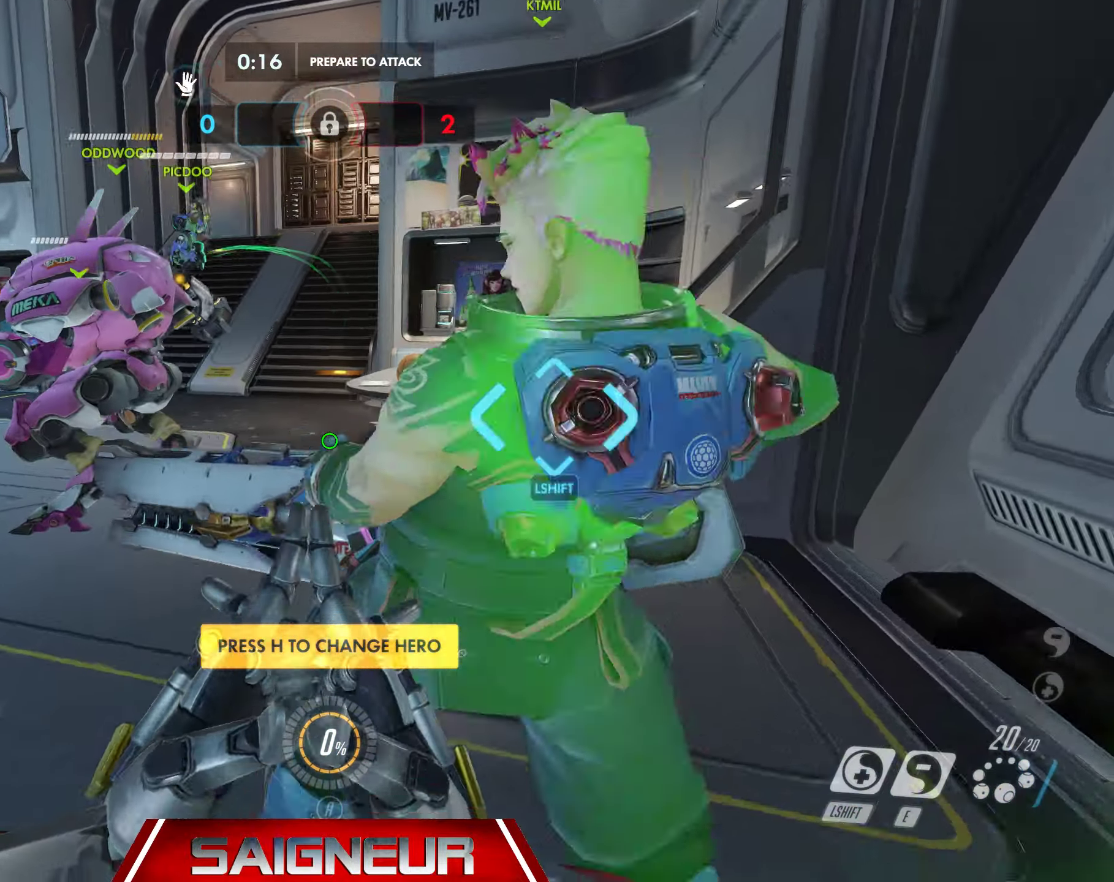
{"keys": [], "mouse": [], "events": [[267, "space", "up"], [433, "w", "up"], [500, "d", "up"]]}
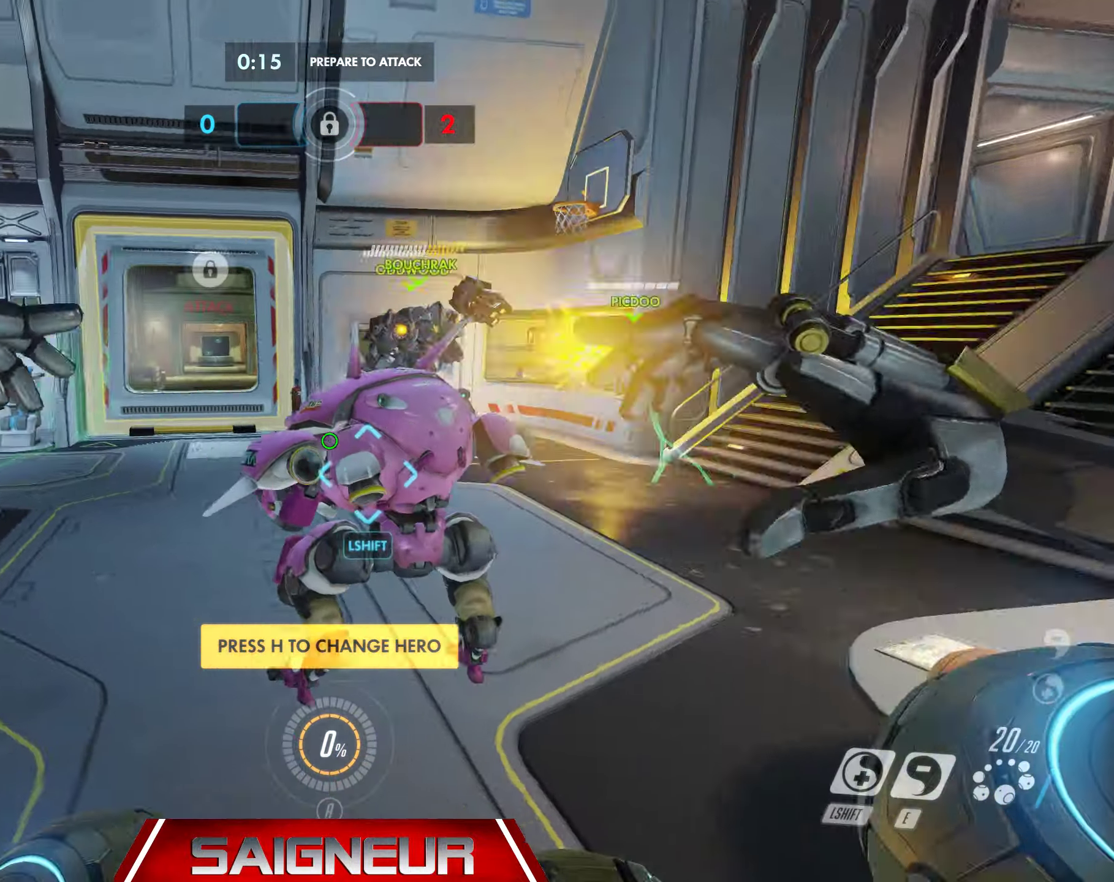
{"keys": ["a", "space"], "mouse": [], "events": [[100, "a", "down"], [217, "w", "down"], [350, "space", "down"], [450, "w", "up"]]}
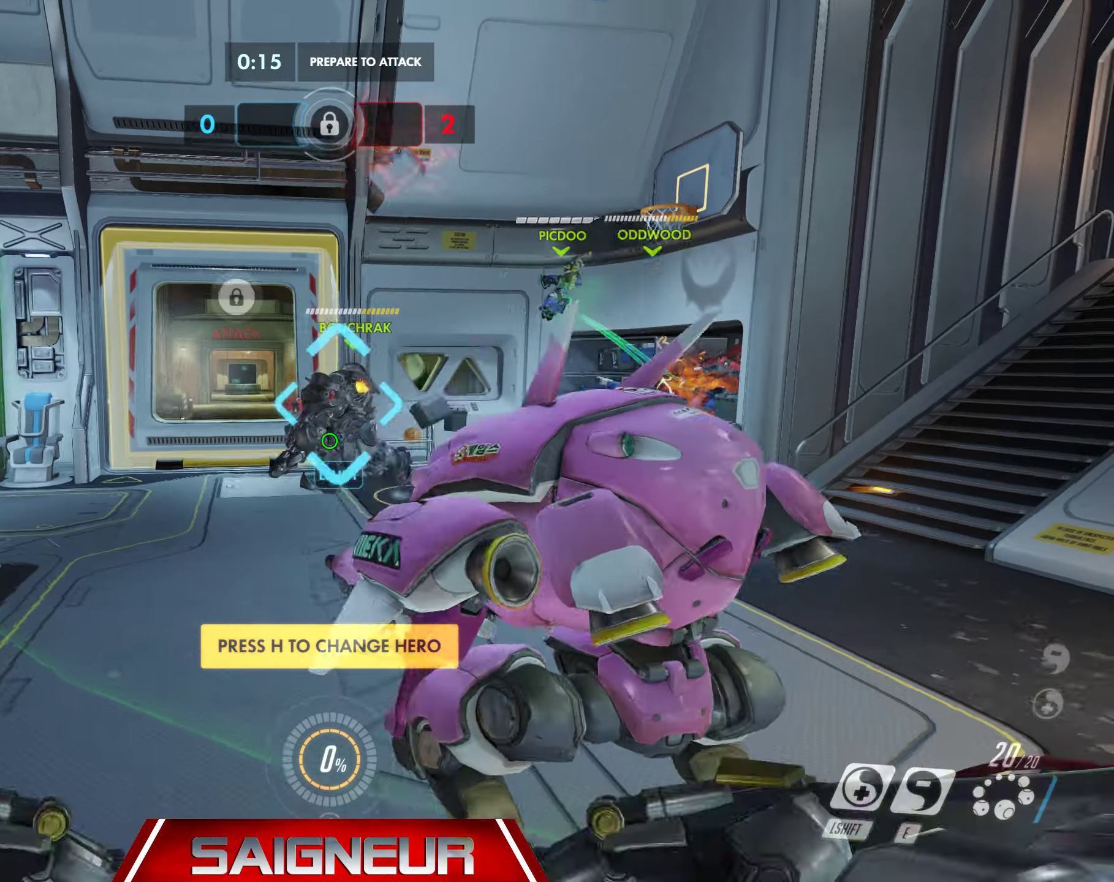
{"keys": [], "mouse": ["wheel"], "events": [[17, "space", "up"], [350, "a", "up"], [434, "mouse_wheel", "down"]]}
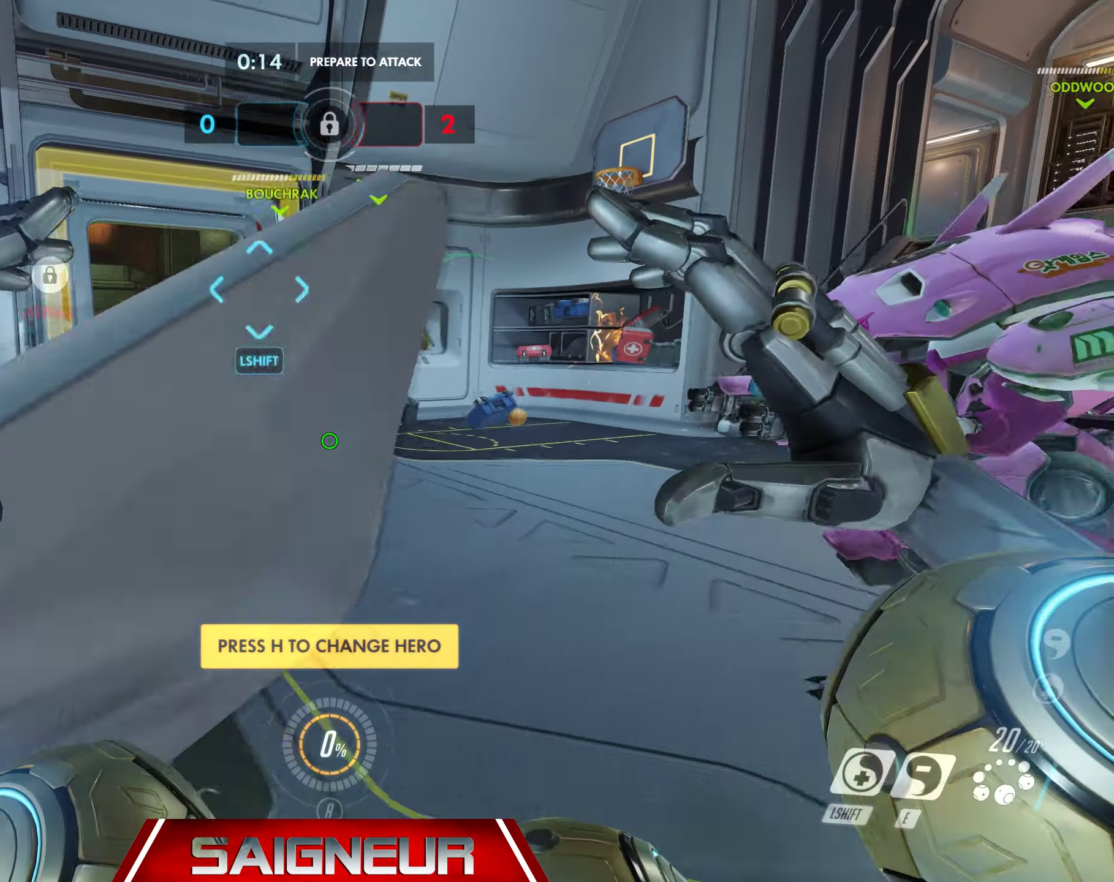
{"keys": ["w"], "mouse": ["wheel"], "events": [[117, "mouse_wheel", "up"], [400, "mouse_wheel", "down"], [417, "w", "down"]]}
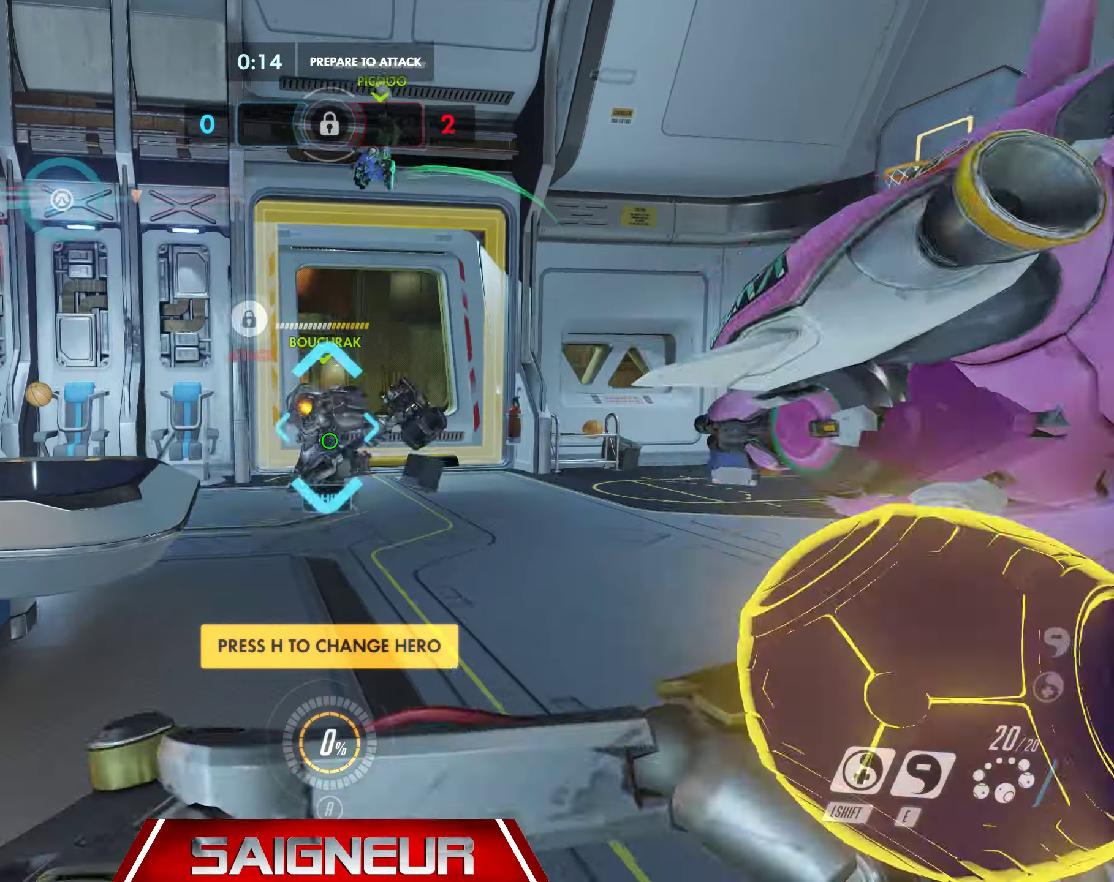
{"keys": ["tab"], "mouse": [], "events": [[34, "q", "down"], [67, "mouse_wheel", "up"], [100, "d", "down"], [150, "w", "up"], [267, "q", "up"], [334, "d", "up"], [450, "tab", "down"]]}
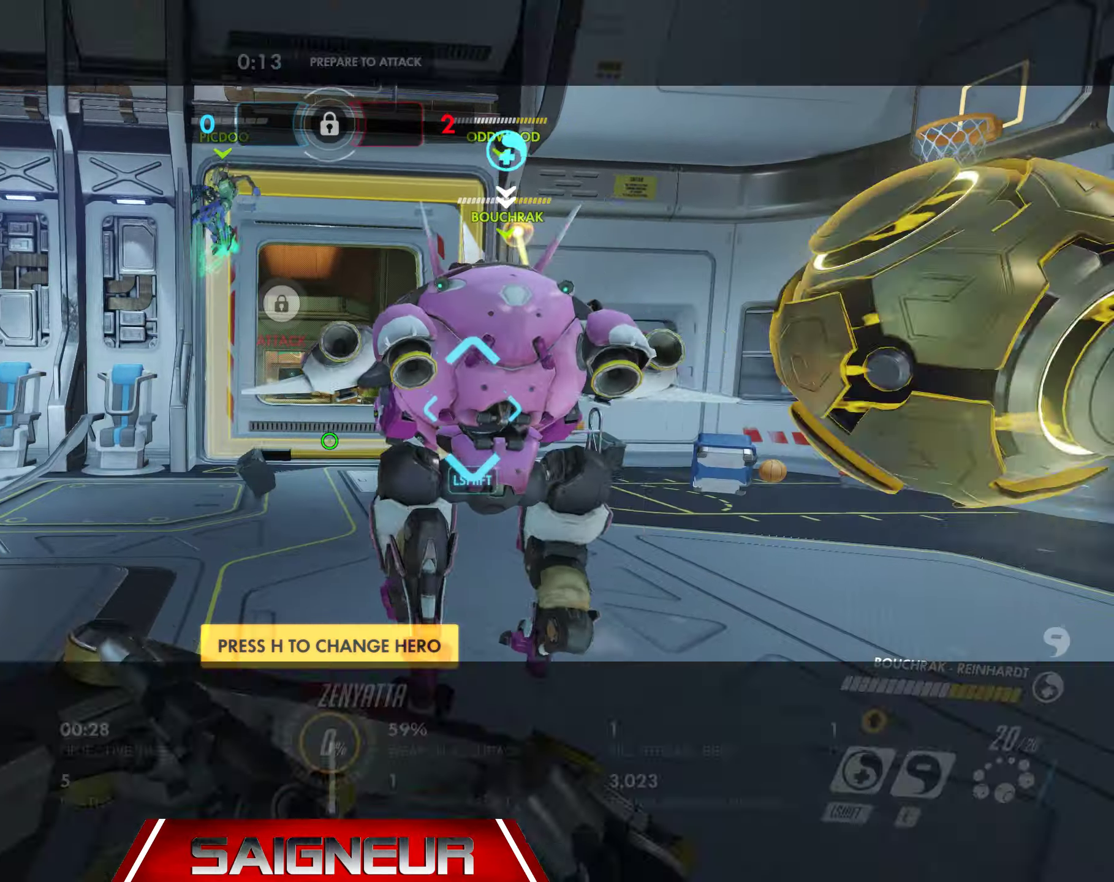
{"keys": ["tab", "w"], "mouse": [], "events": [[317, "w", "down"]]}
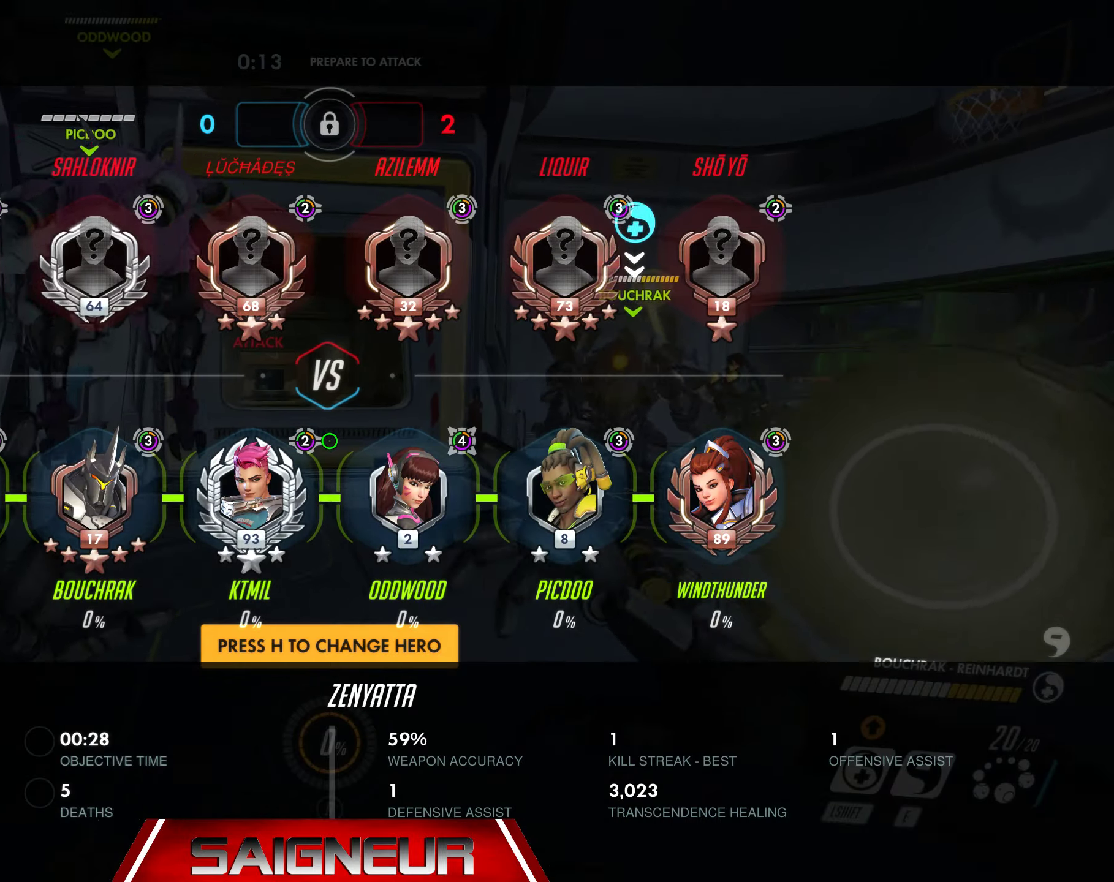
{"keys": ["tab"], "mouse": [], "events": [[67, "d", "down"], [200, "w", "up"], [267, "d", "up"]]}
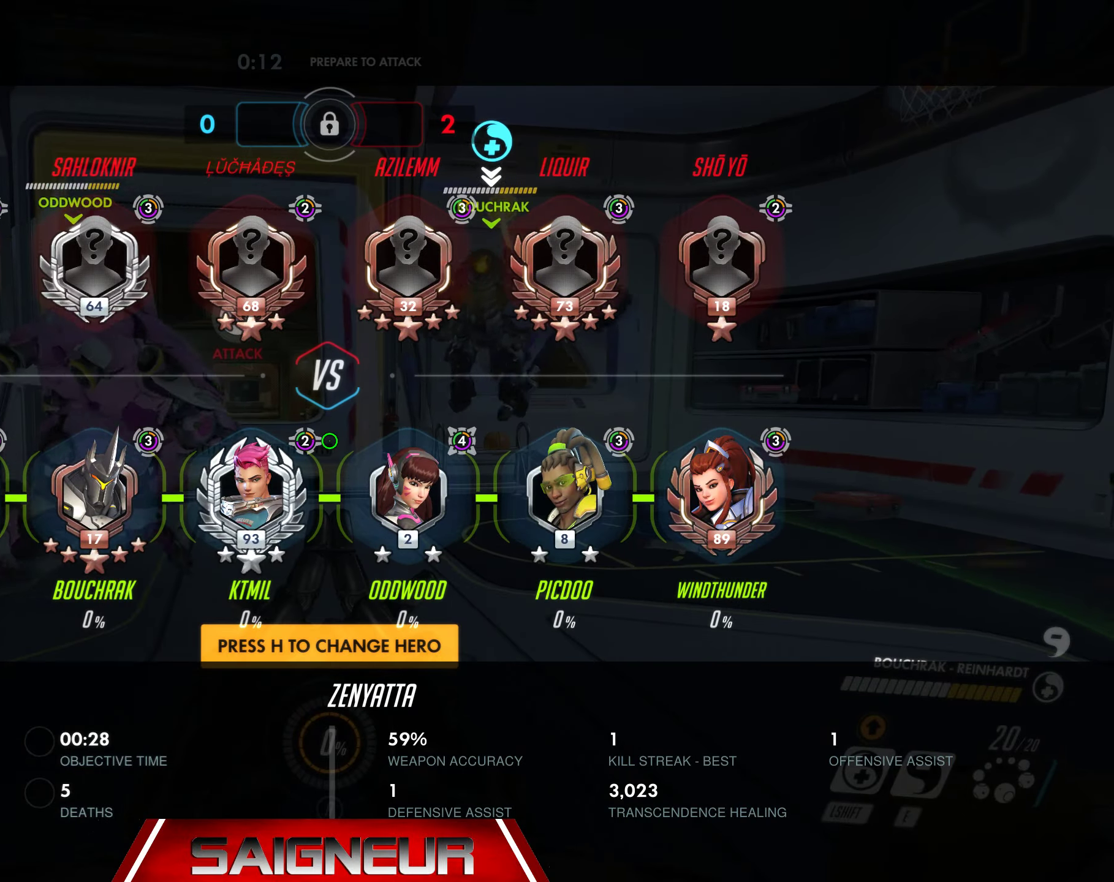
{"keys": ["tab", "w"], "mouse": [], "events": [[417, "w", "down"]]}
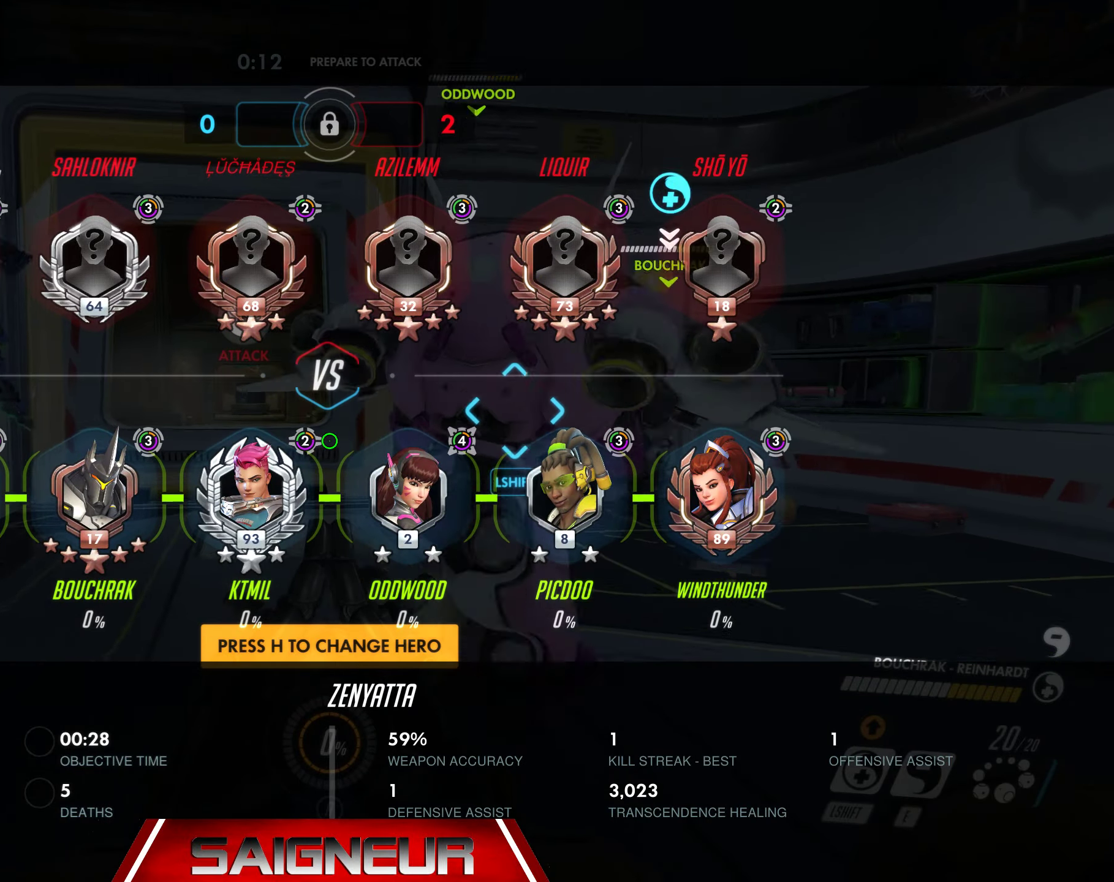
{"keys": [], "mouse": [], "events": [[200, "d", "down"], [217, "tab", "up"], [250, "w", "up"], [450, "d", "up"]]}
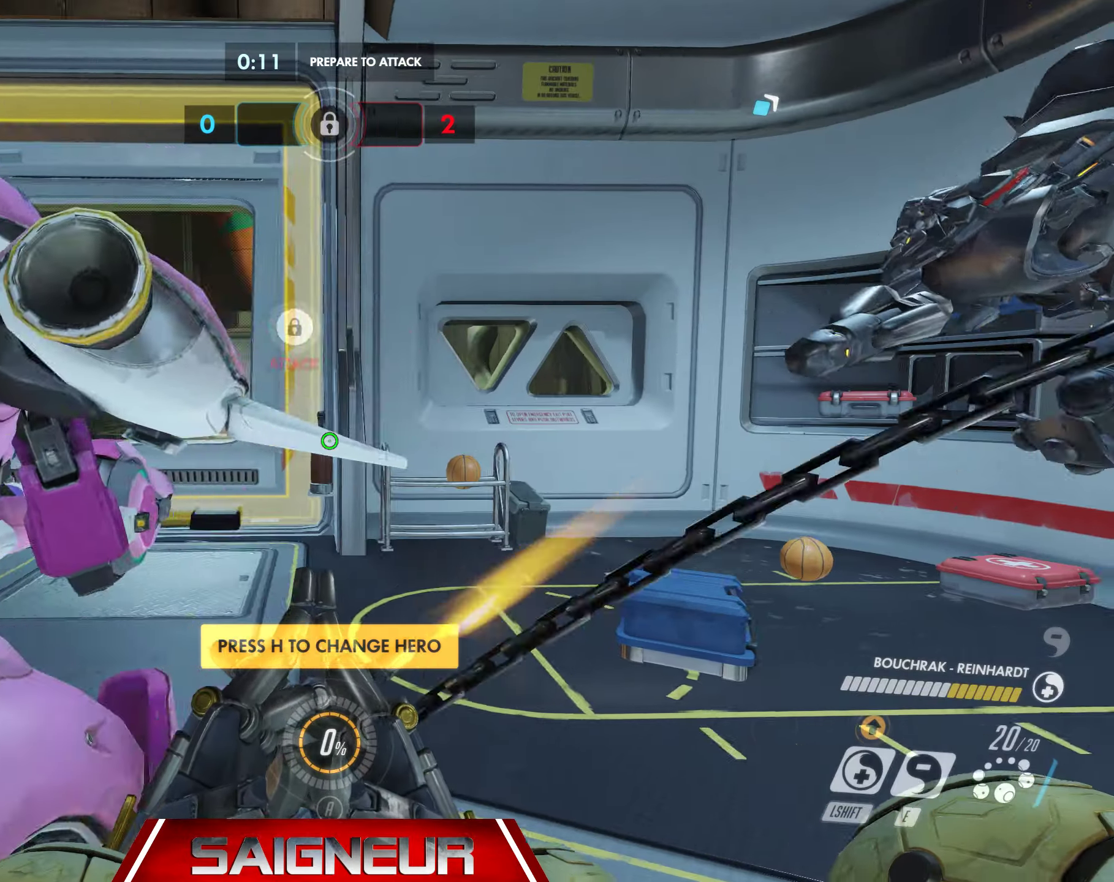
{"keys": ["a"], "mouse": [], "events": [[34, "a", "down"]]}
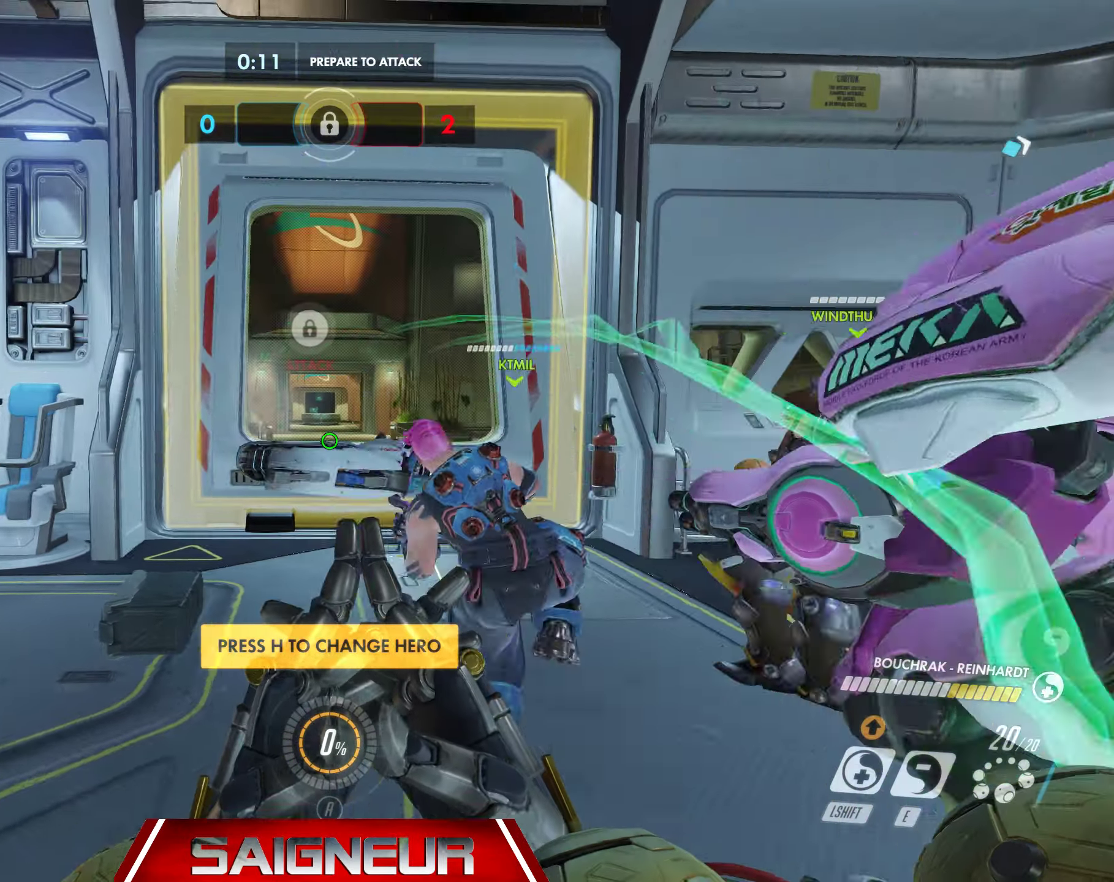
{"keys": ["d"], "mouse": [], "events": [[167, "w", "down"], [334, "w", "up"], [367, "a", "up"], [400, "d", "down"]]}